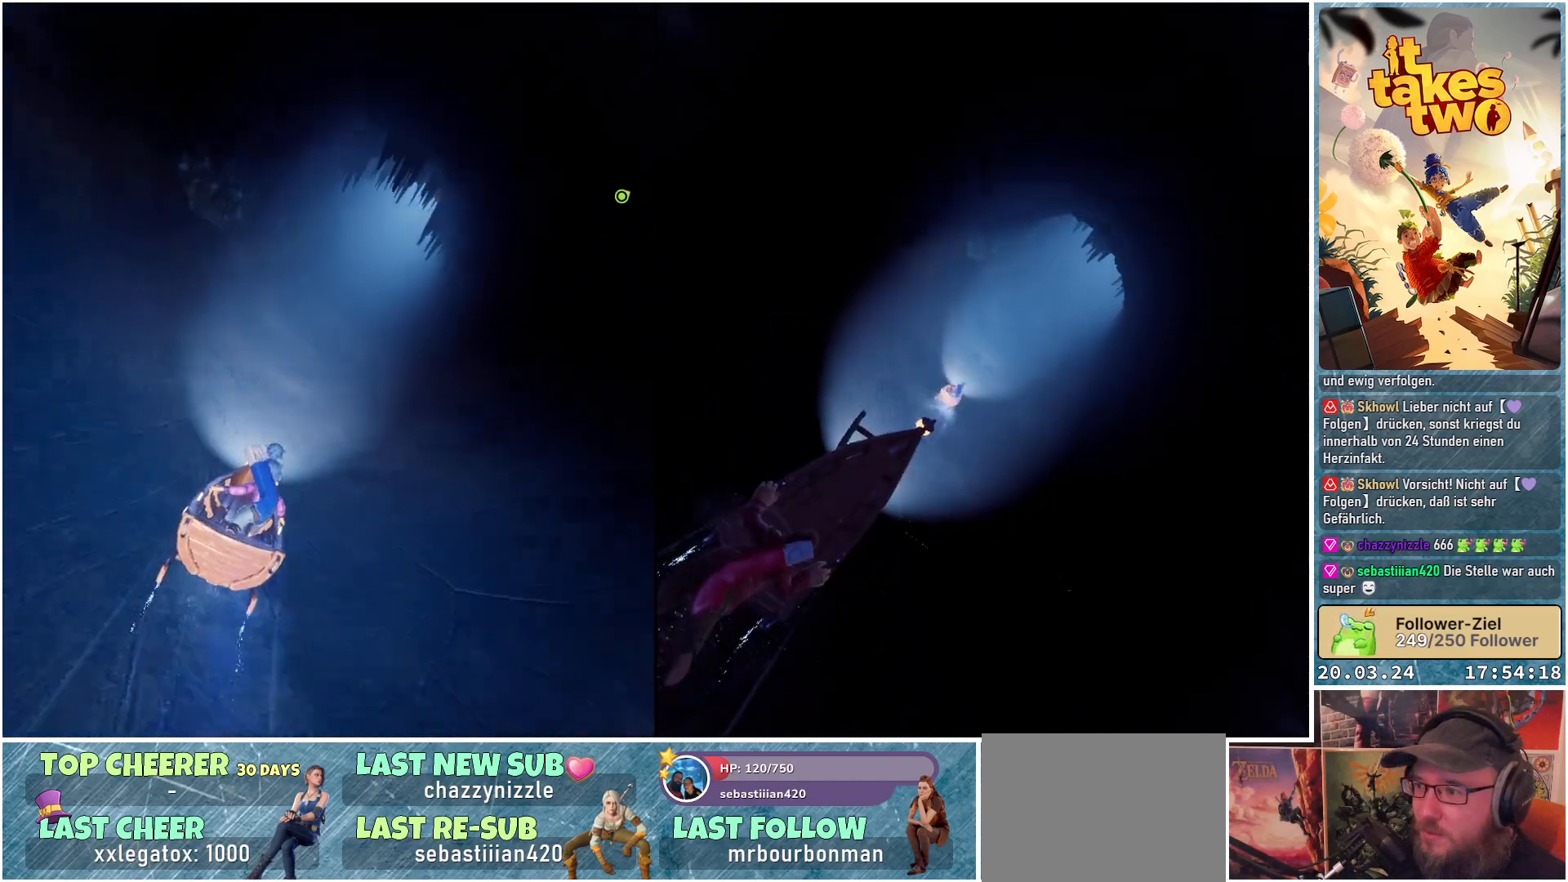
Gameplay with a controller (Xbox layout); each line is a JSON object with the inputs held at the frame after it. "events" lists button and stick changes between this image and that frame as [ms after this image, input, new state], when the widget could be followed in between.
{"buttons": [], "left_stick": "left", "right_stick": "center", "events": [[83, "left_stick", "right"], [217, "left_stick", "center"], [433, "left_stick", "left"]]}
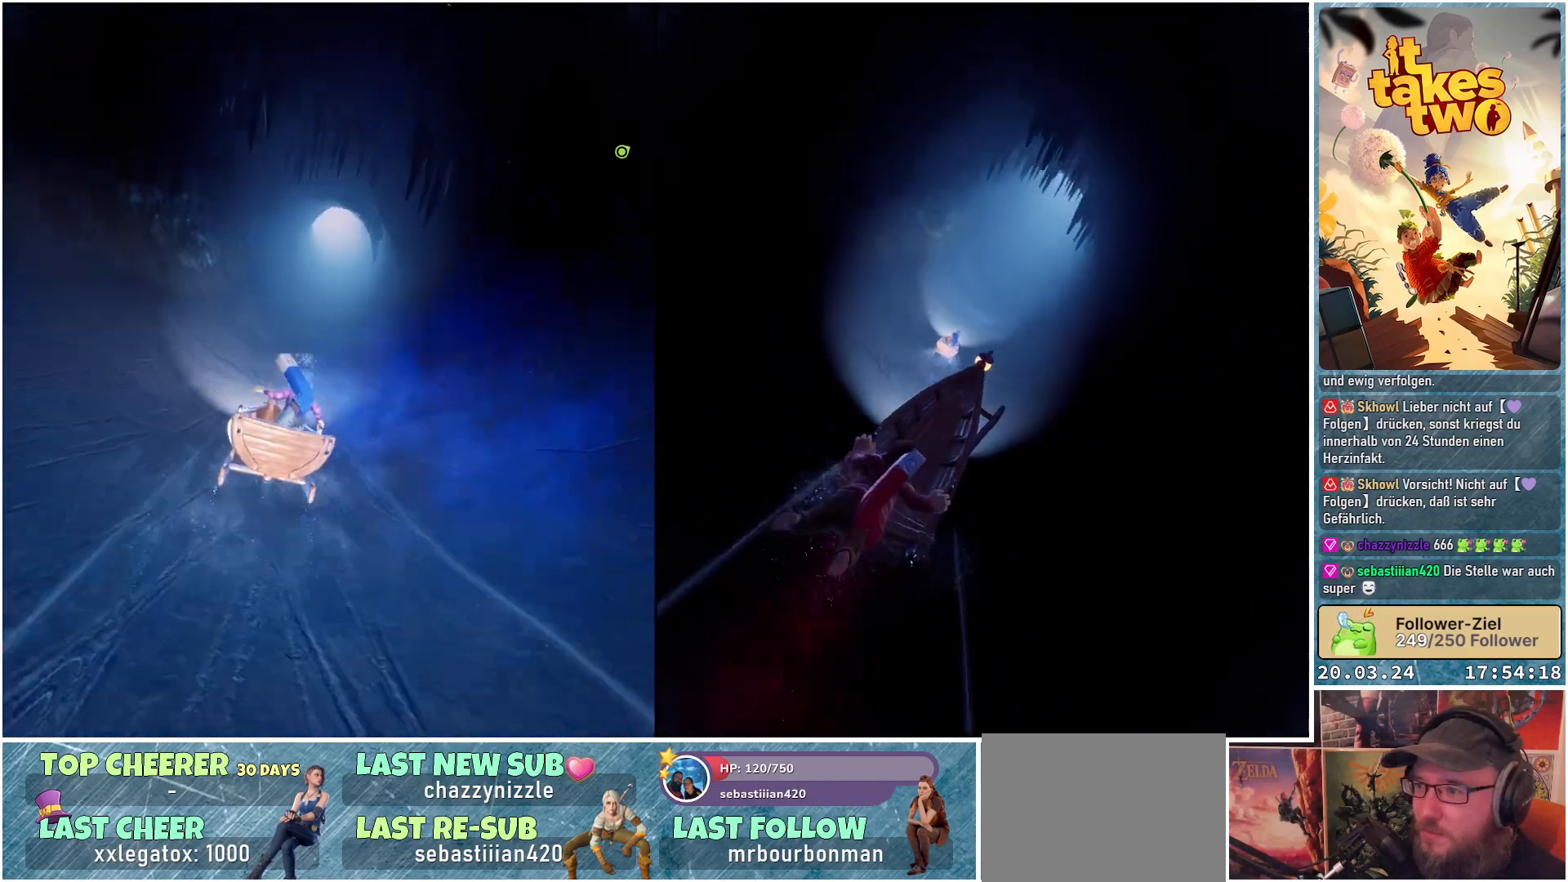
{"buttons": [], "left_stick": "center", "right_stick": "center", "events": [[50, "left_stick", "up-left"], [217, "left_stick", "center"]]}
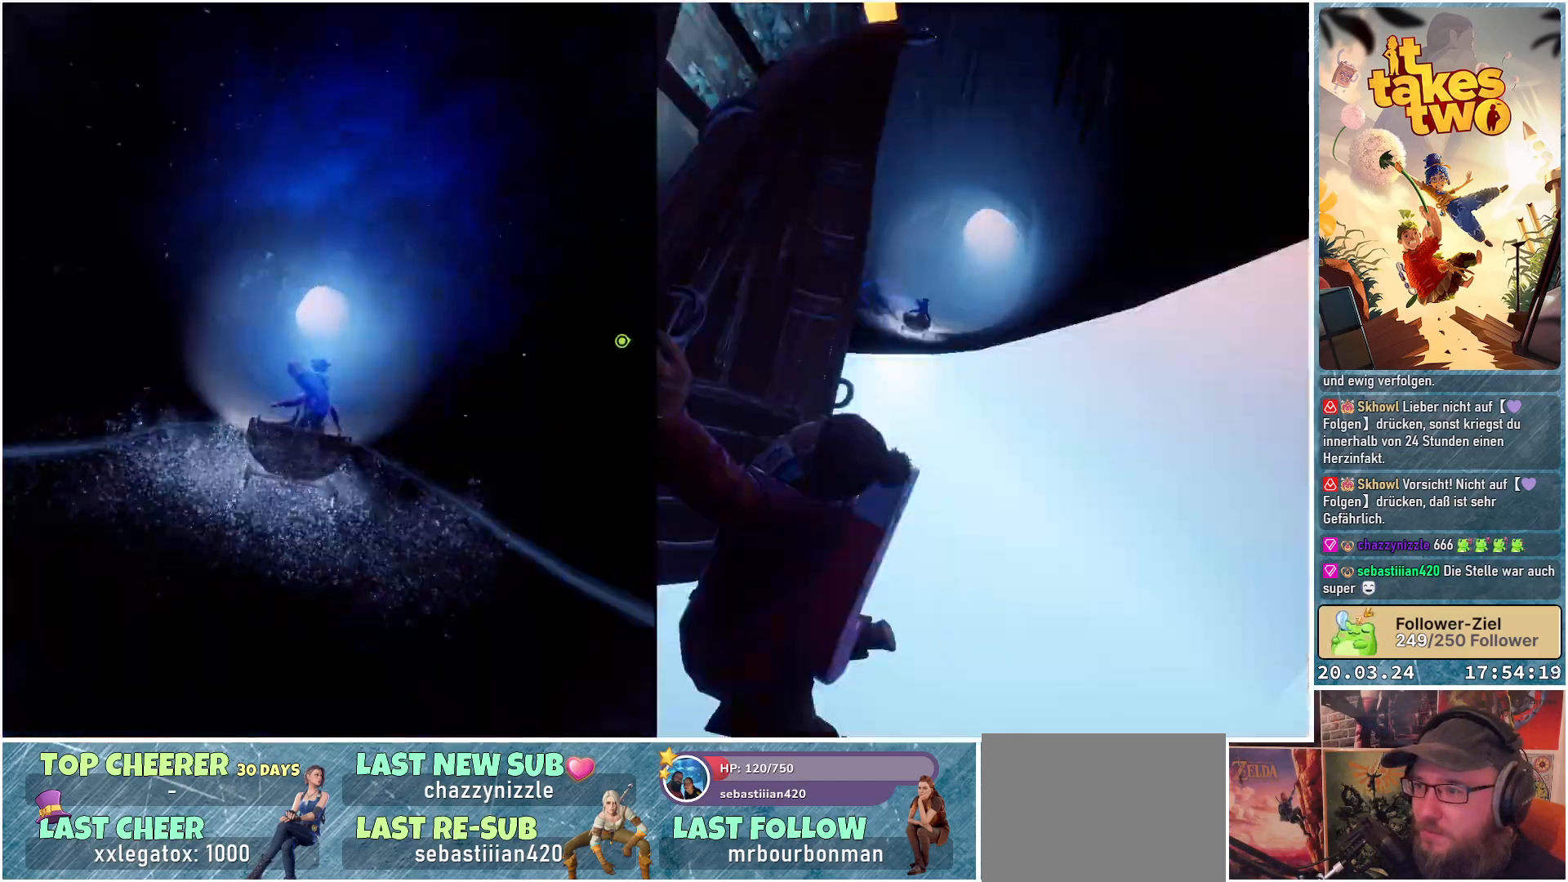
{"buttons": [], "left_stick": "center", "right_stick": "center", "events": []}
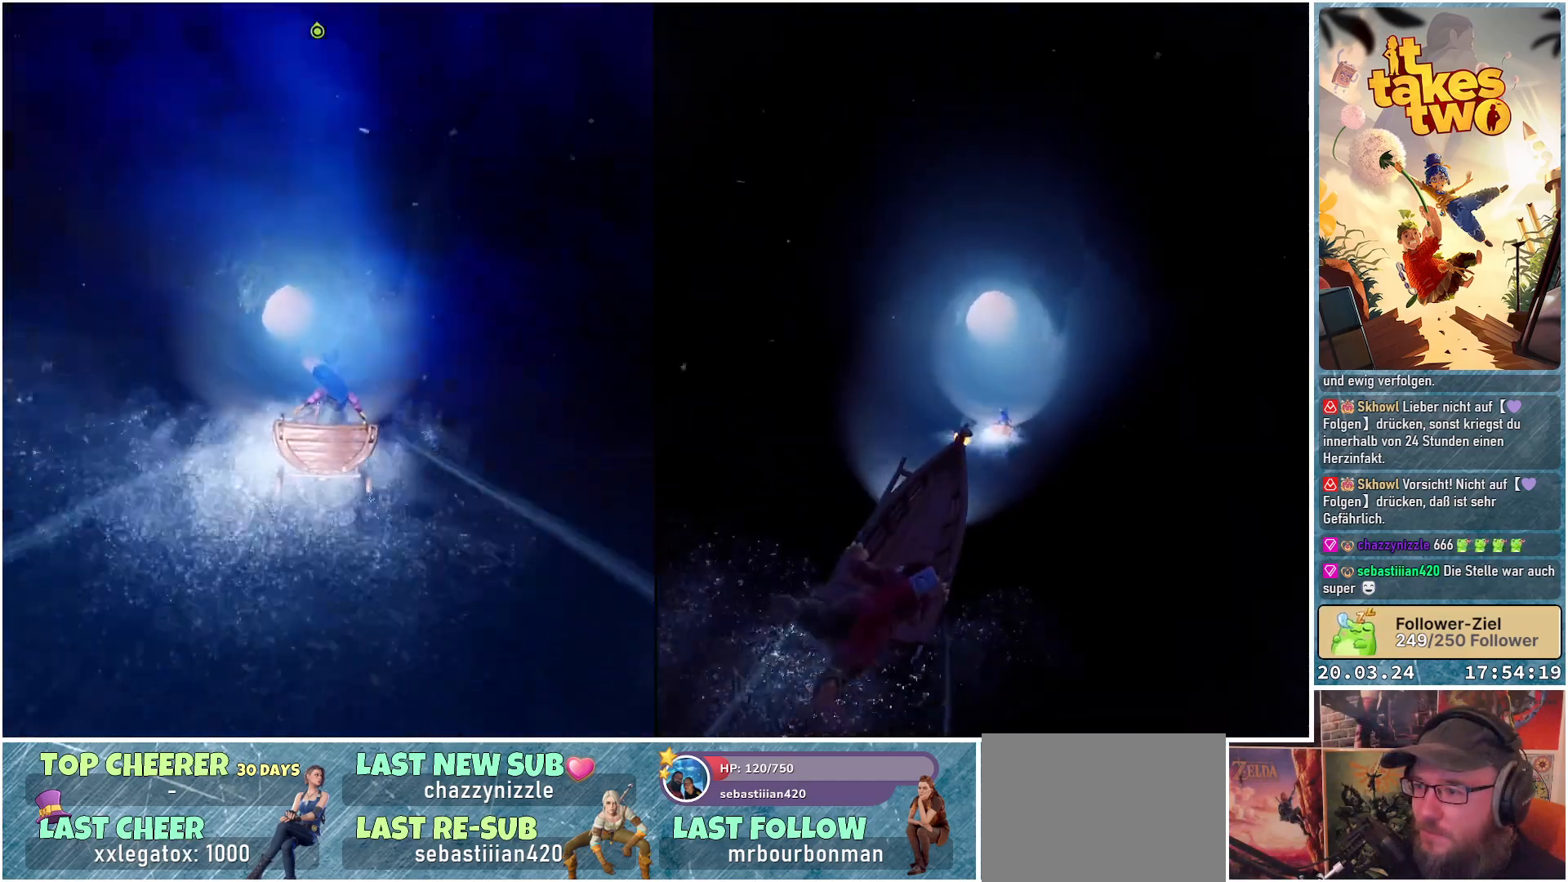
{"buttons": [], "left_stick": "center", "right_stick": "center", "events": [[250, "left_stick", "left"], [350, "left_stick", "up-left"], [467, "left_stick", "center"]]}
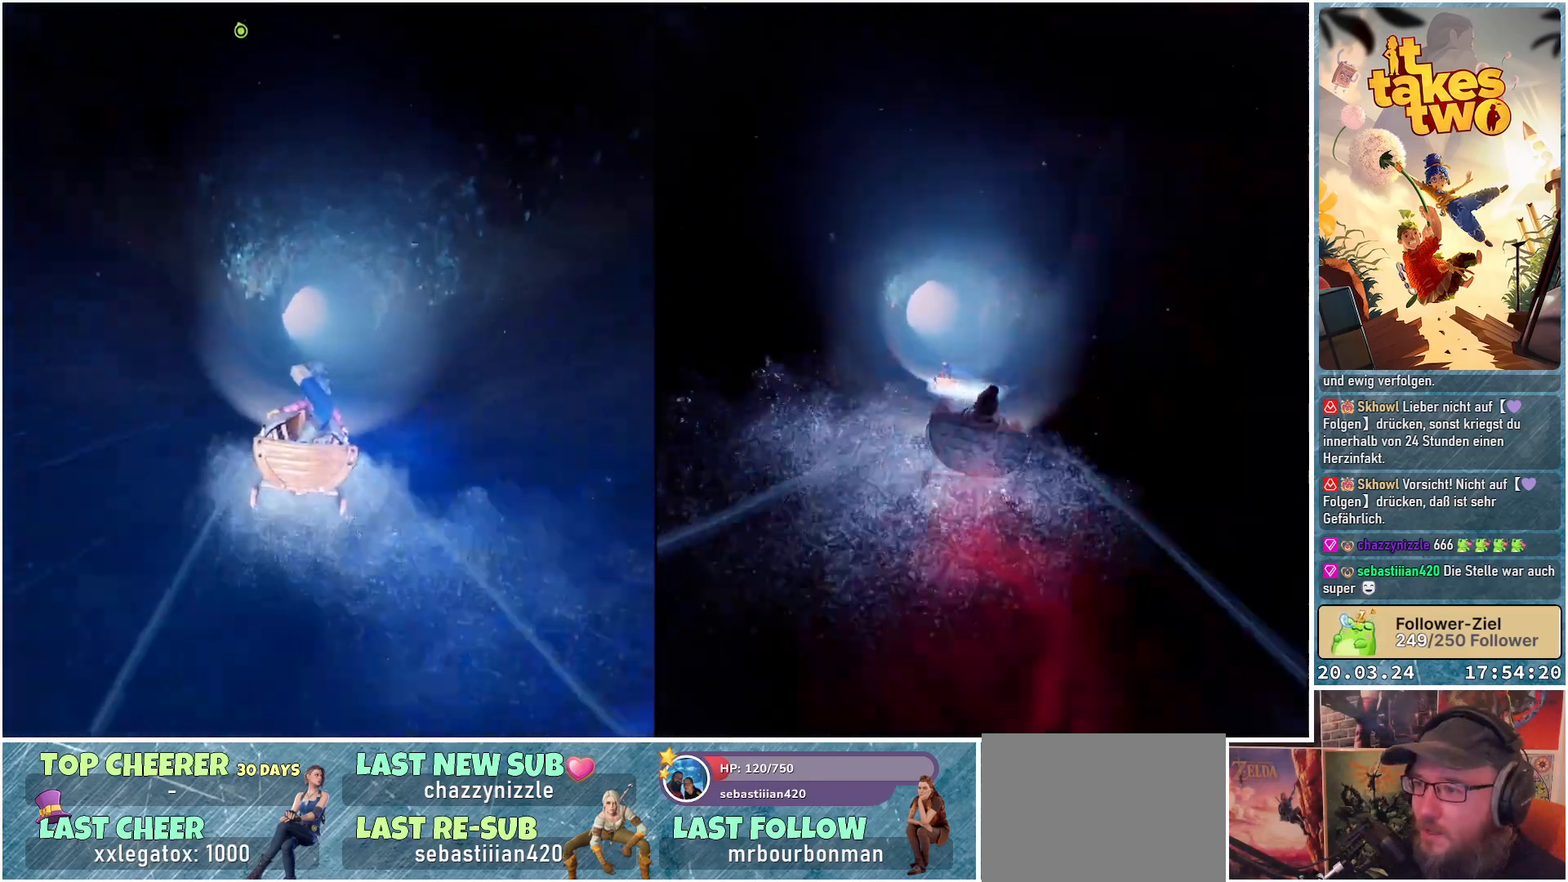
{"buttons": [], "left_stick": "center", "right_stick": "center", "events": [[250, "left_stick", "right"], [483, "left_stick", "center"]]}
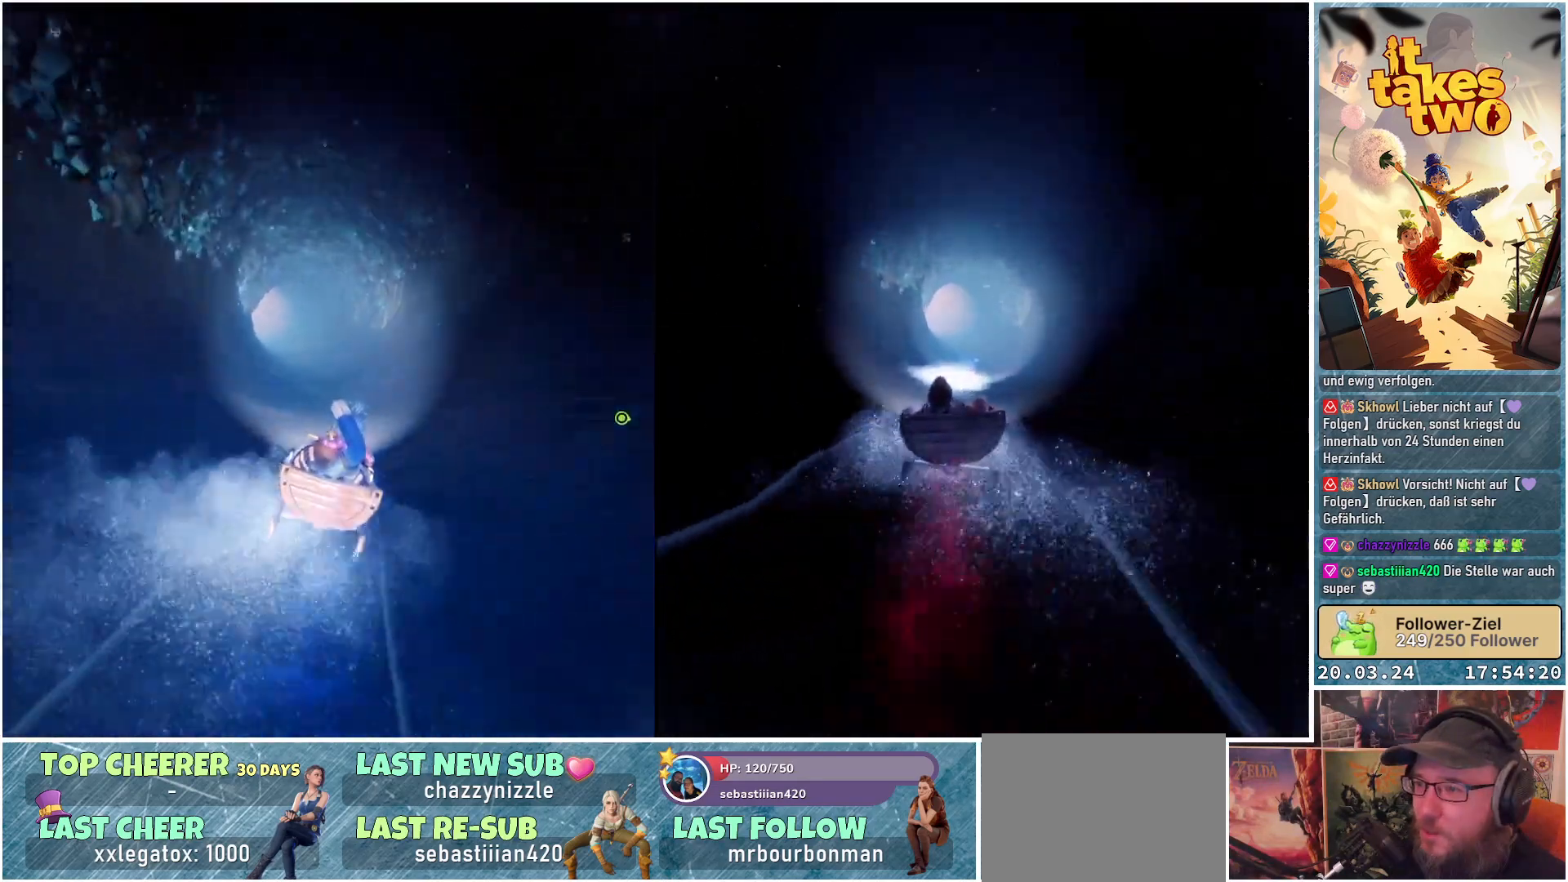
{"buttons": [], "left_stick": "left", "right_stick": "center", "events": [[317, "left_stick", "left"]]}
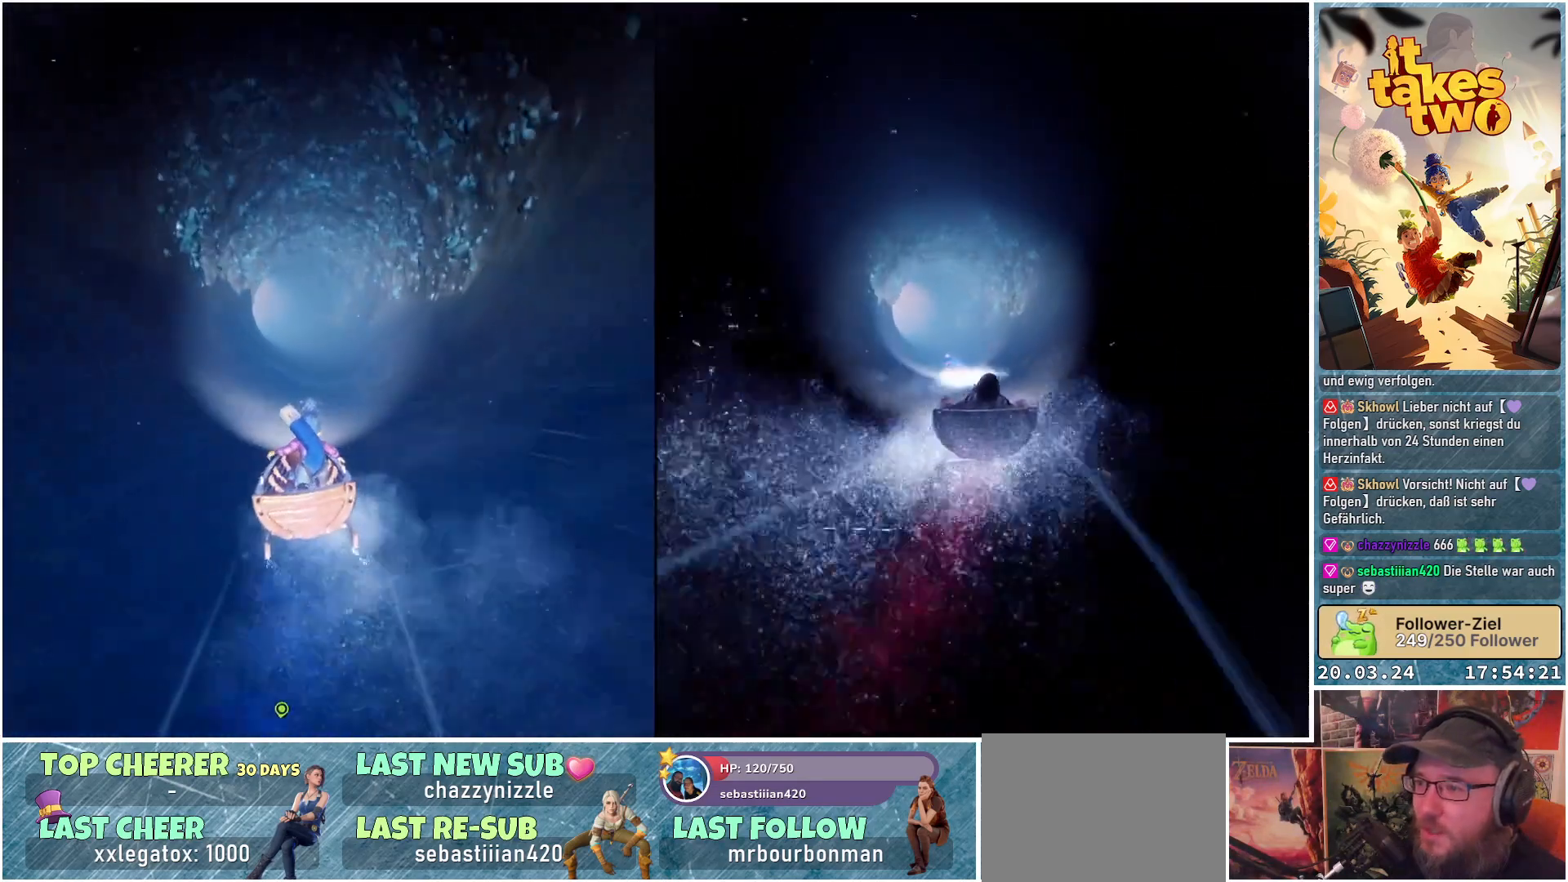
{"buttons": [], "left_stick": "center", "right_stick": "center", "events": [[83, "left_stick", "center"]]}
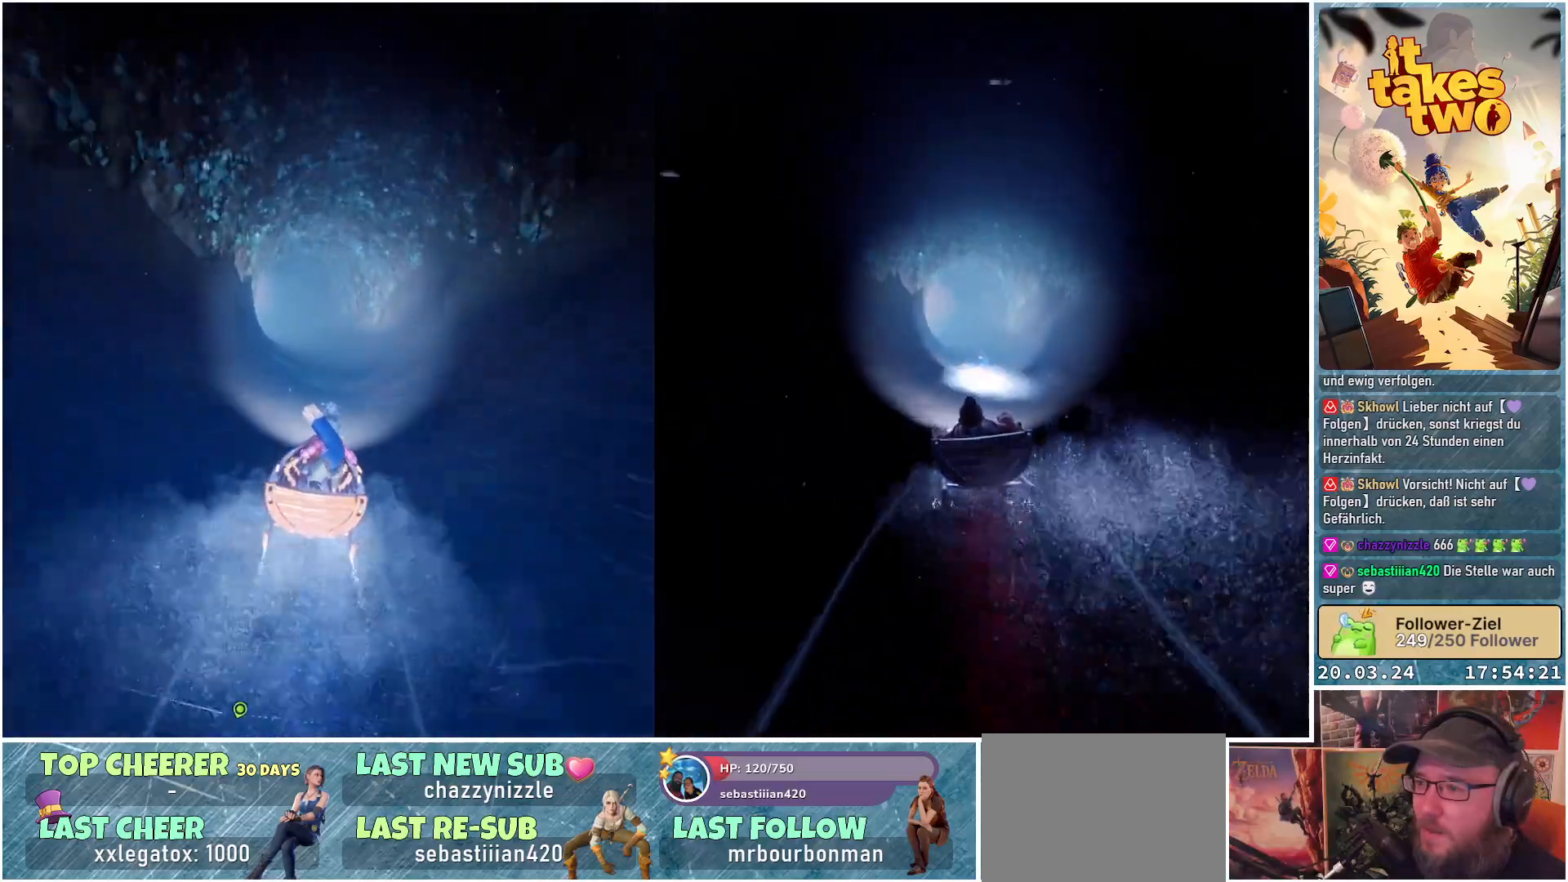
{"buttons": [], "left_stick": "center", "right_stick": "center", "events": []}
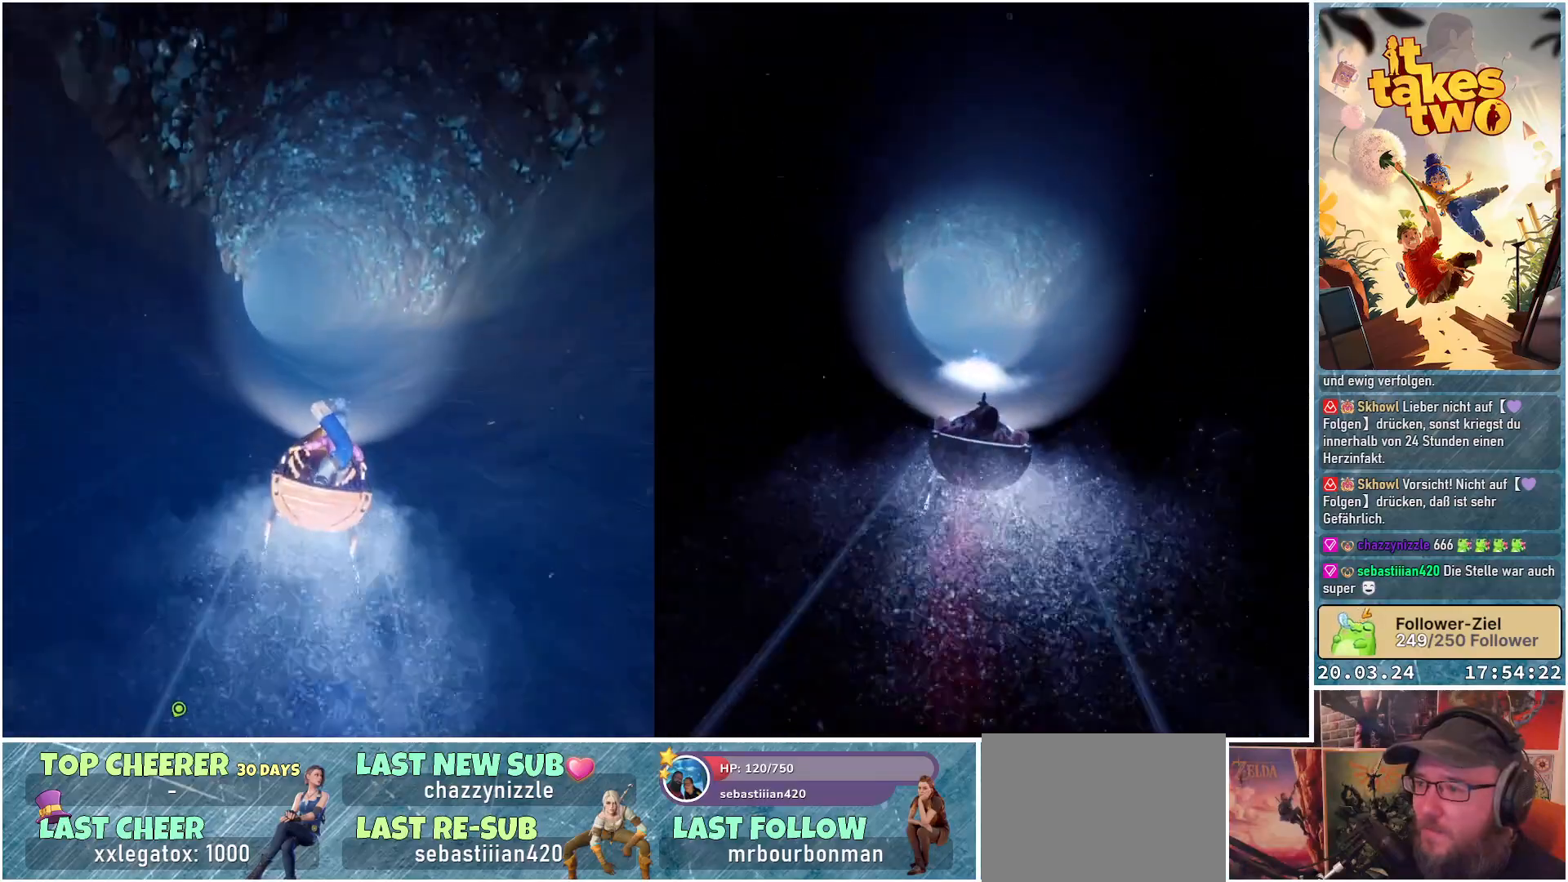
{"buttons": [], "left_stick": "center", "right_stick": "center", "events": []}
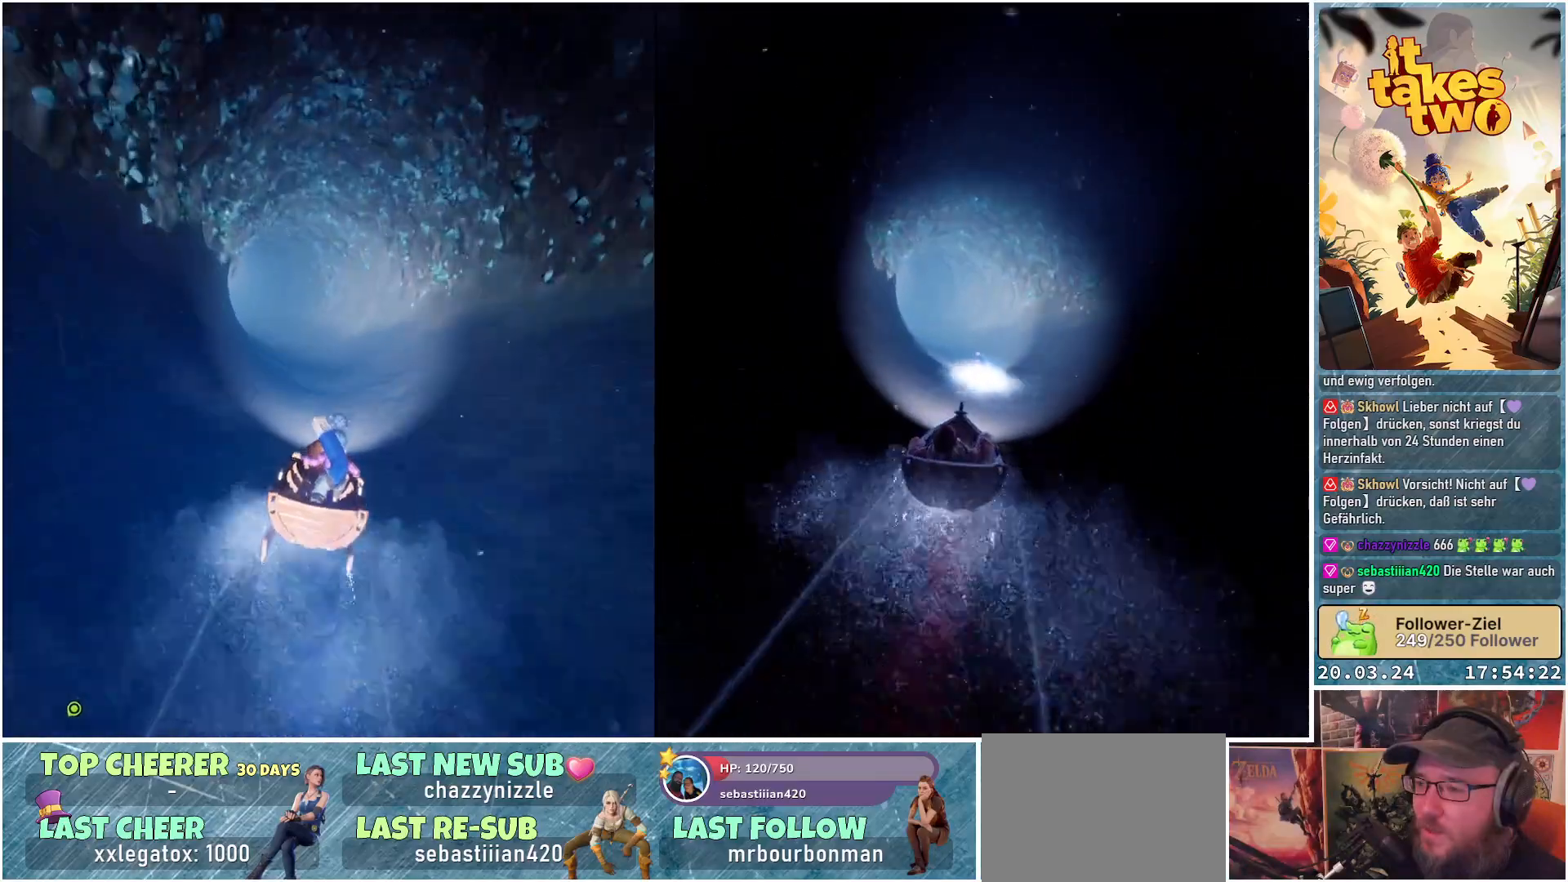
{"buttons": [], "left_stick": "center", "right_stick": "center", "events": []}
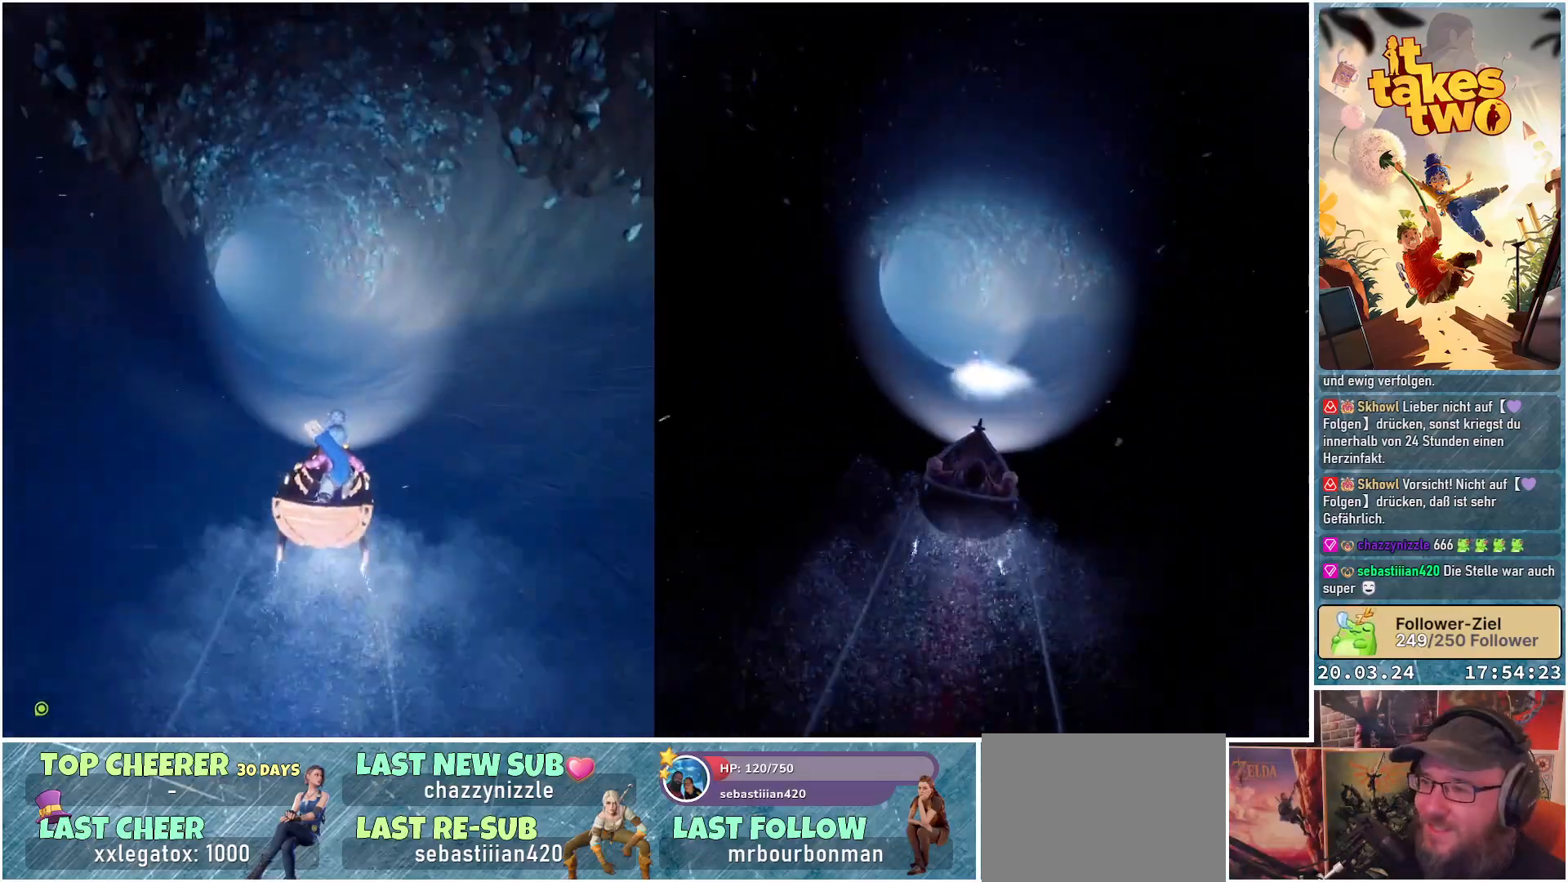
{"buttons": [], "left_stick": "center", "right_stick": "center", "events": []}
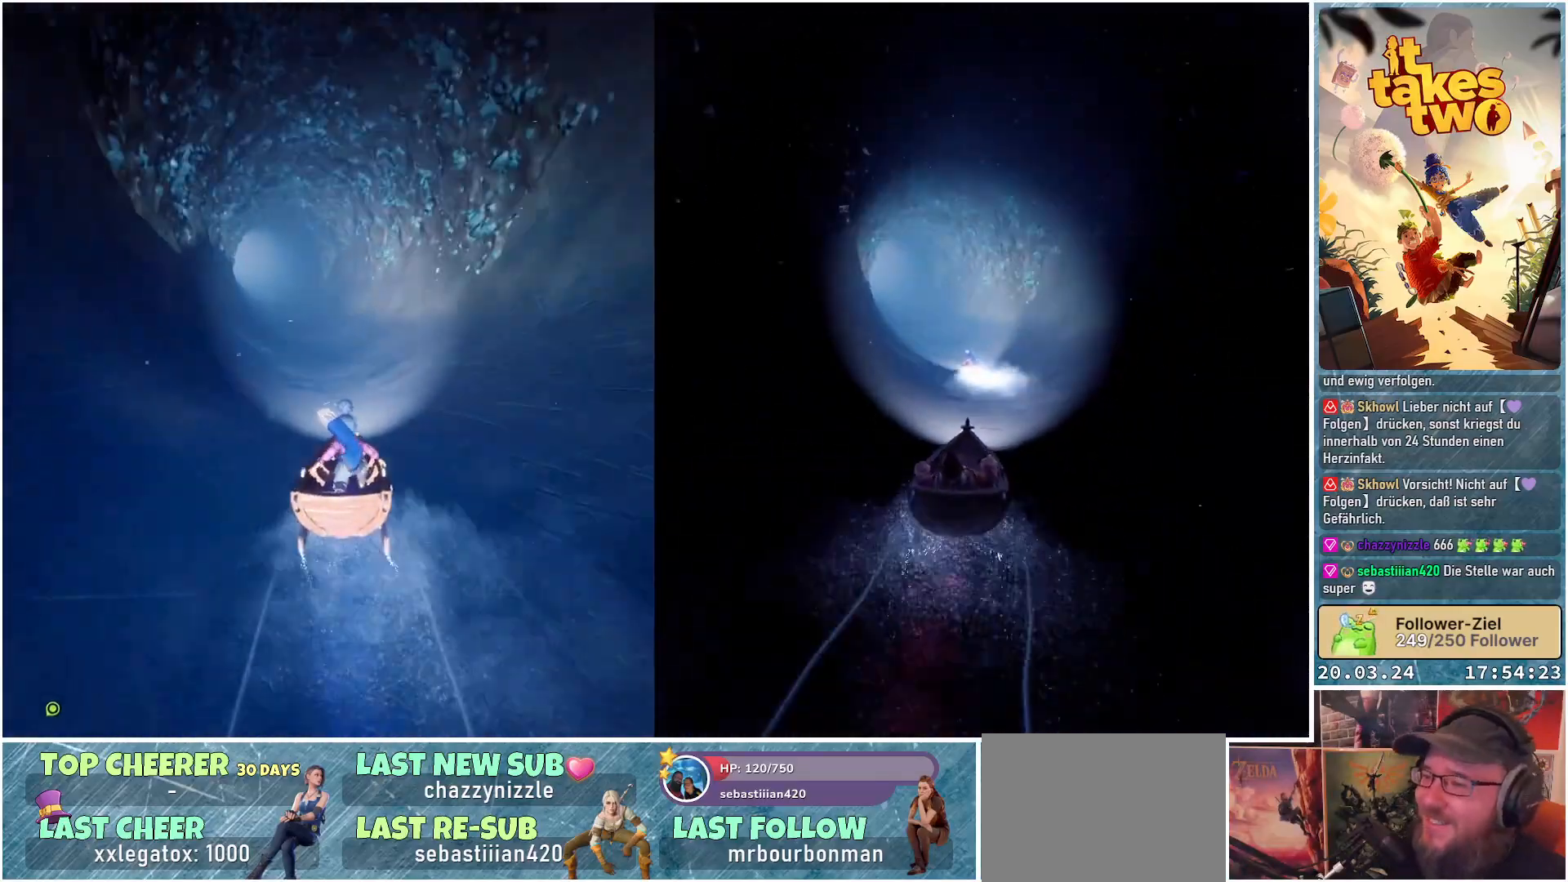
{"buttons": [], "left_stick": "center", "right_stick": "center", "events": []}
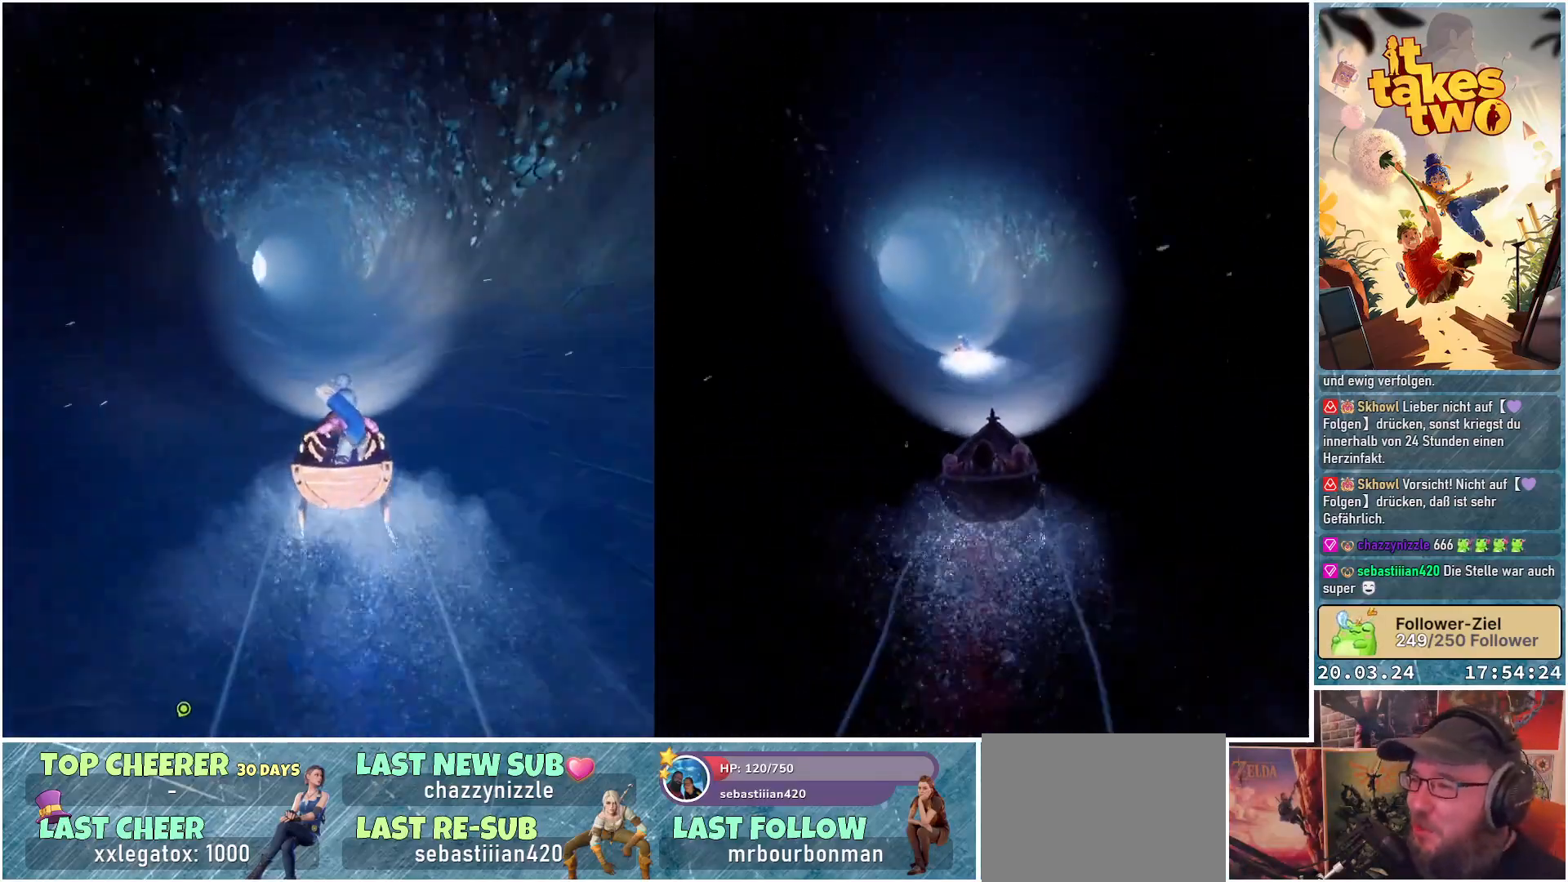
{"buttons": [], "left_stick": "center", "right_stick": "center", "events": []}
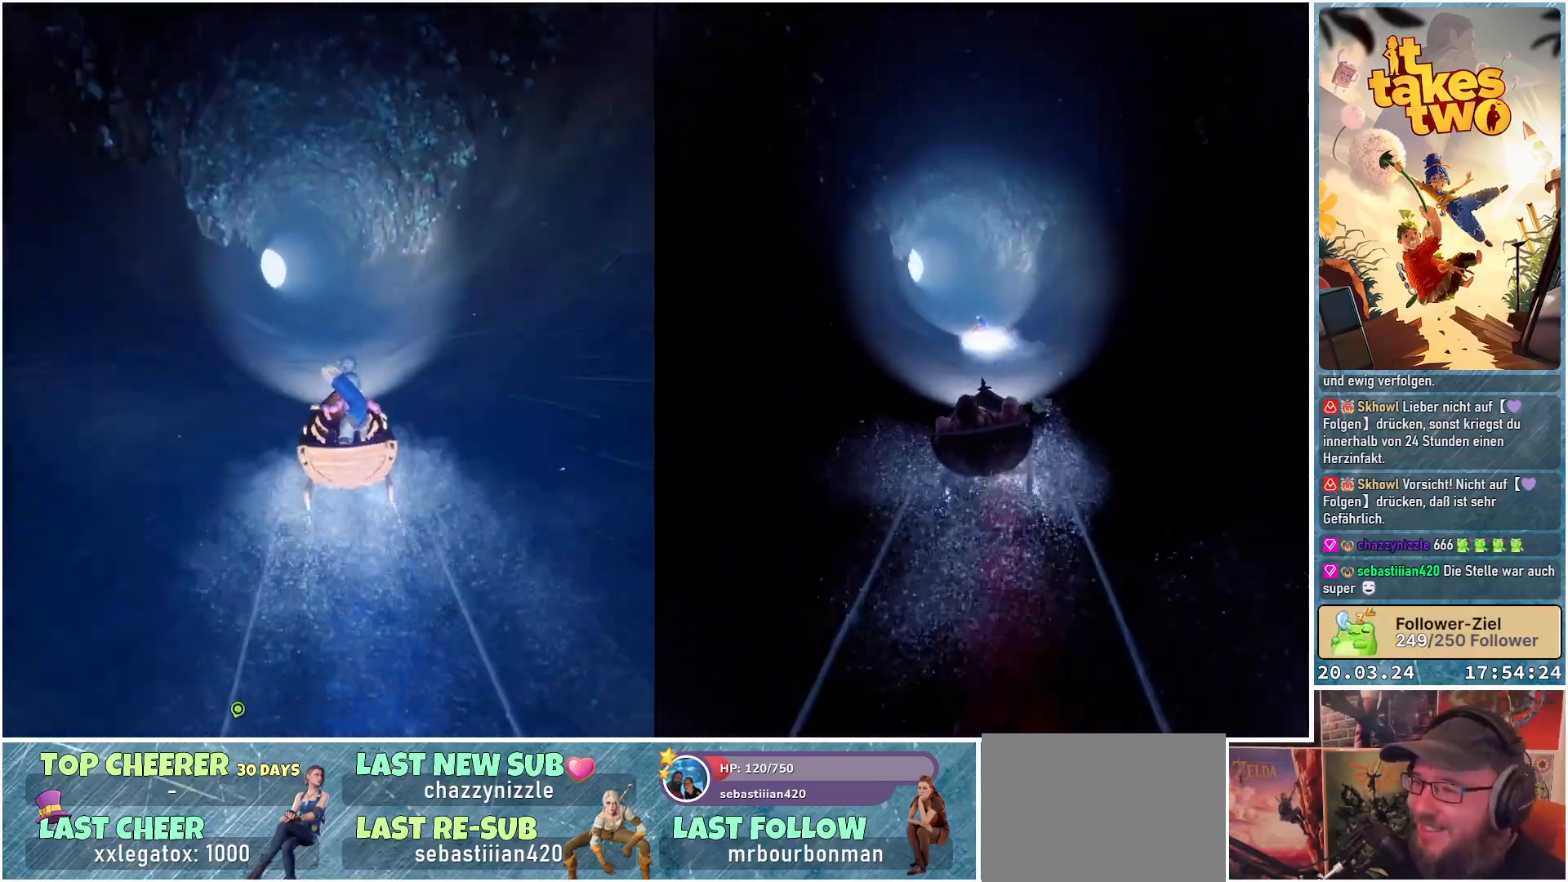
{"buttons": [], "left_stick": "up-left", "right_stick": "center", "events": [[433, "left_stick", "up-left"]]}
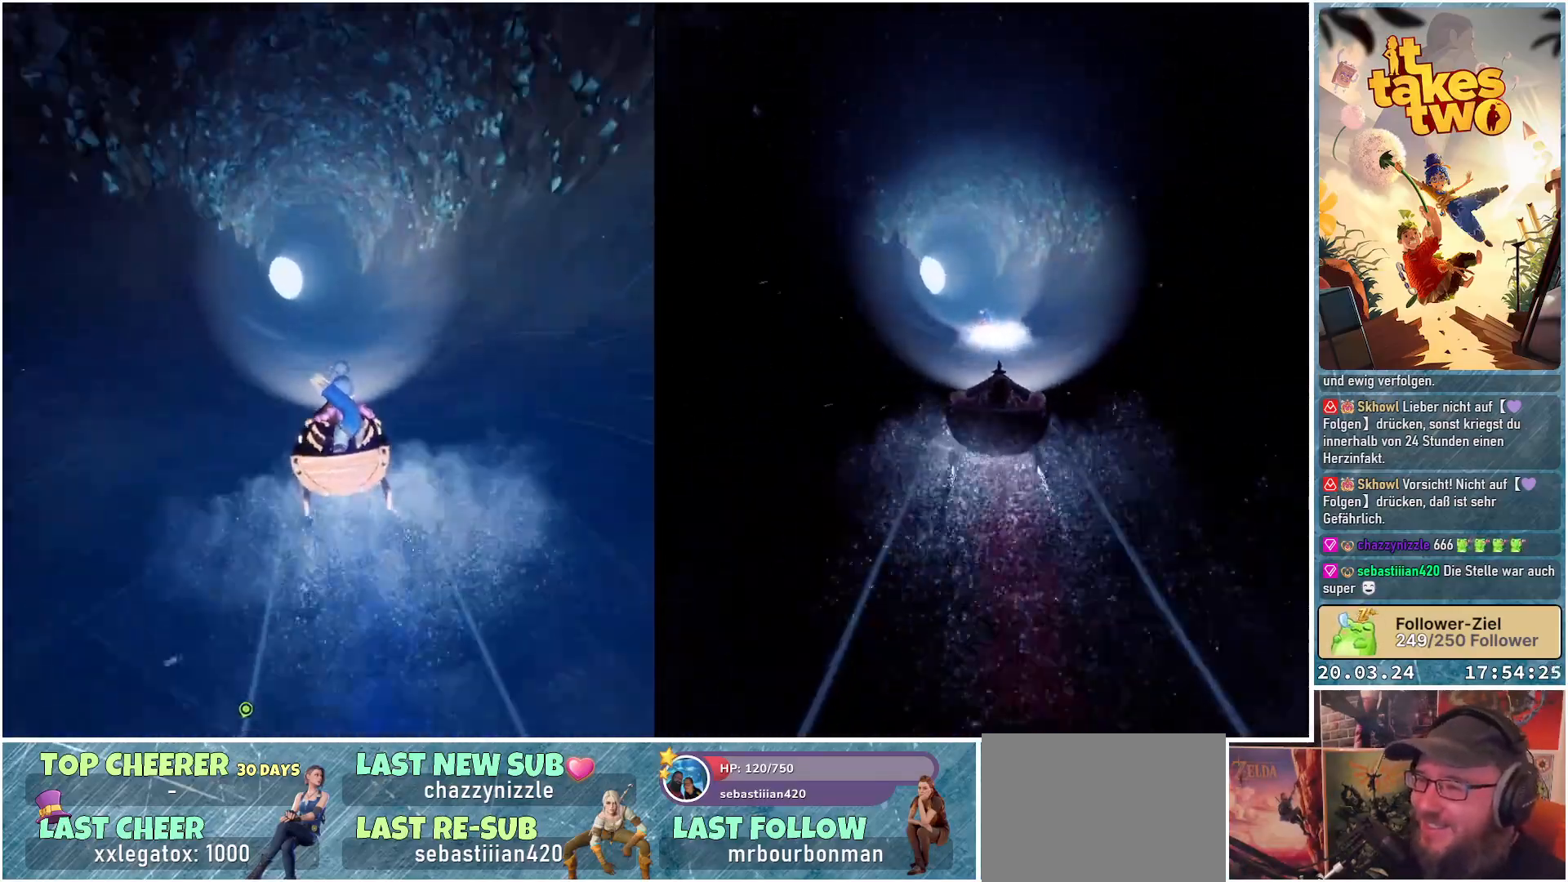
{"buttons": [], "left_stick": "center", "right_stick": "center", "events": [[33, "left_stick", "center"]]}
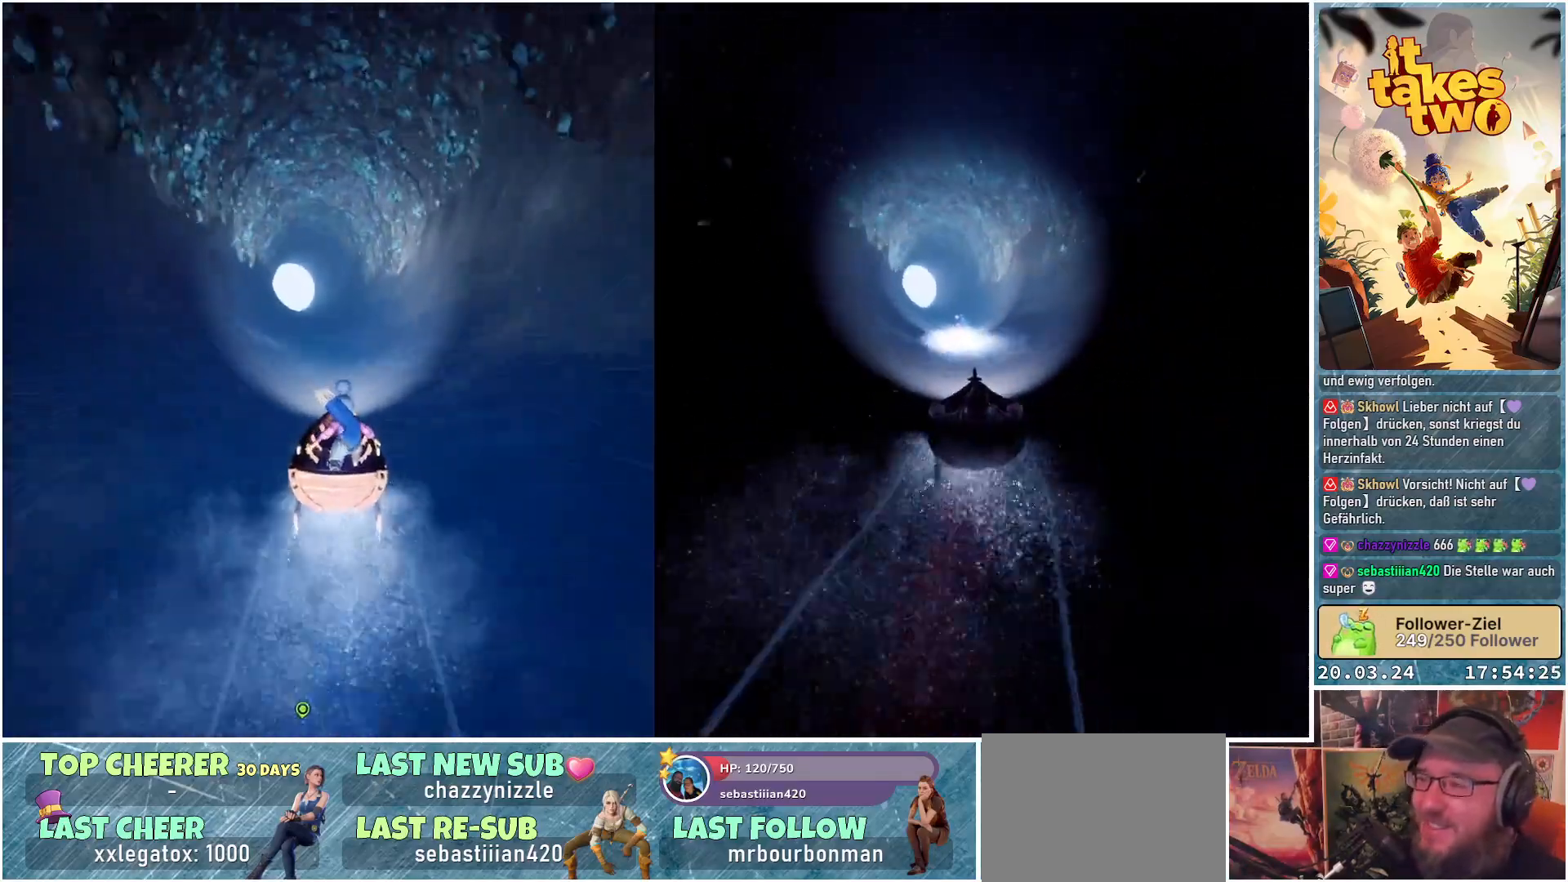
{"buttons": [], "left_stick": "center", "right_stick": "center", "events": [[83, "left_stick", "left"], [450, "left_stick", "center"]]}
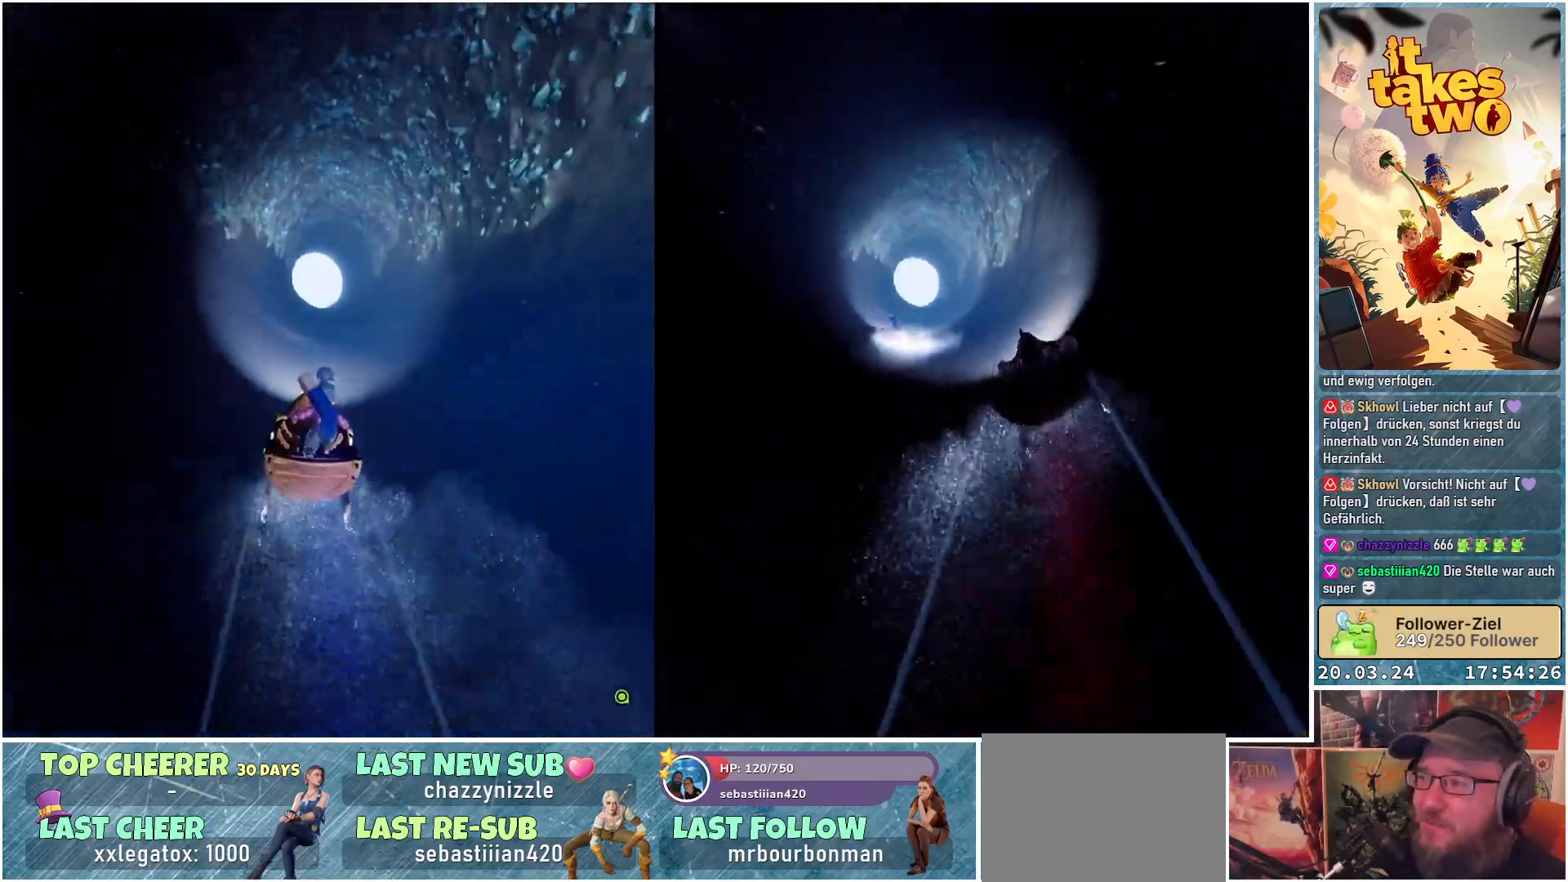
{"buttons": [], "left_stick": "center", "right_stick": "center", "events": []}
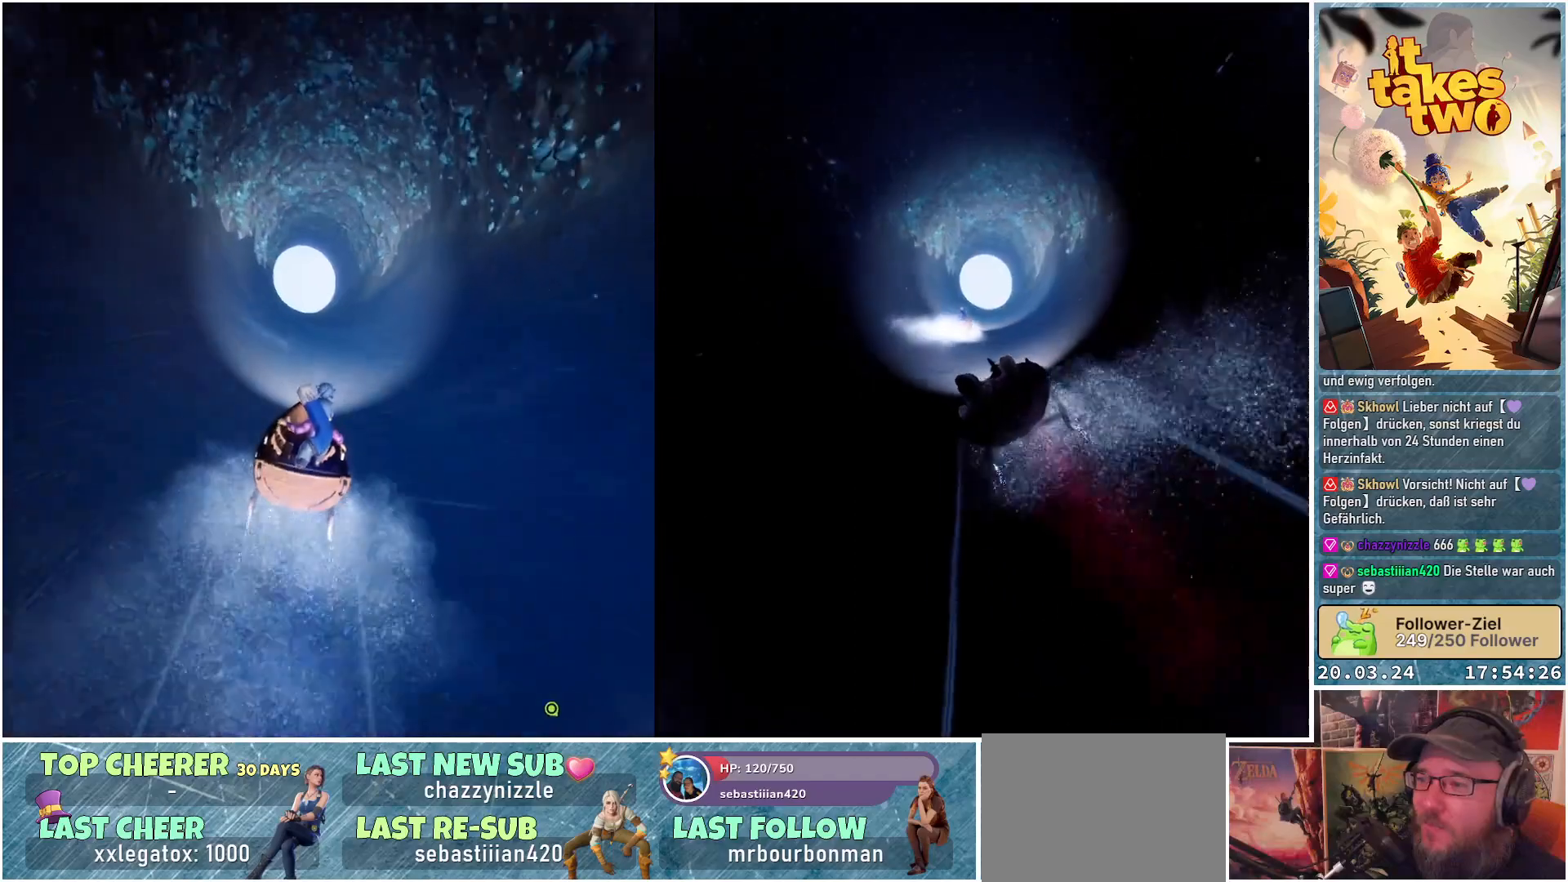
{"buttons": [], "left_stick": "center", "right_stick": "center", "events": [[33, "left_stick", "right"], [333, "left_stick", "center"]]}
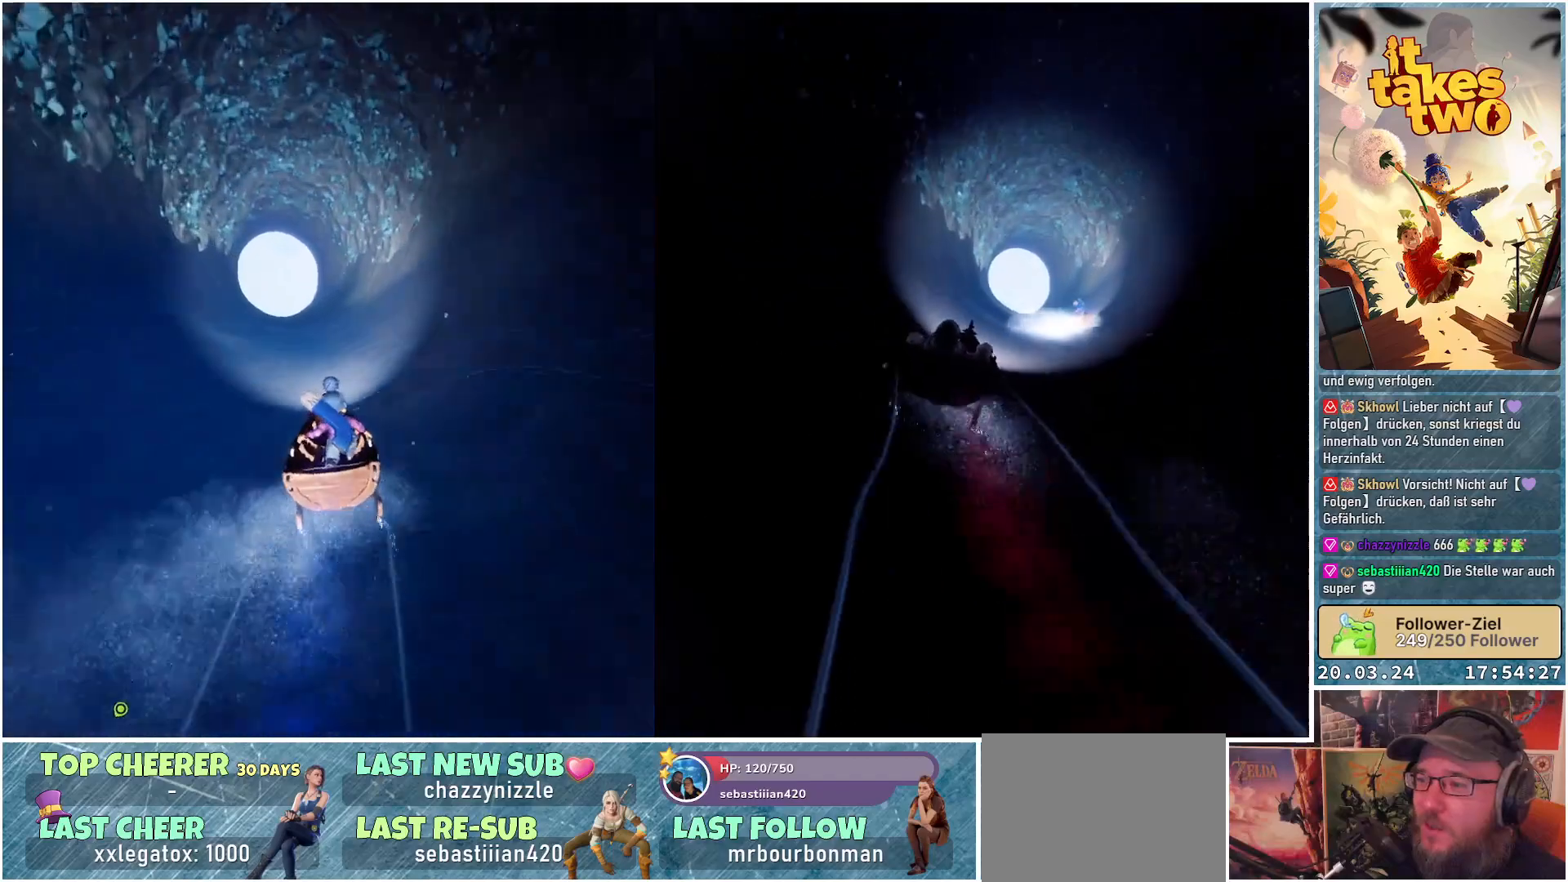
{"buttons": [], "left_stick": "up-left", "right_stick": "center", "events": [[83, "left_stick", "up-left"]]}
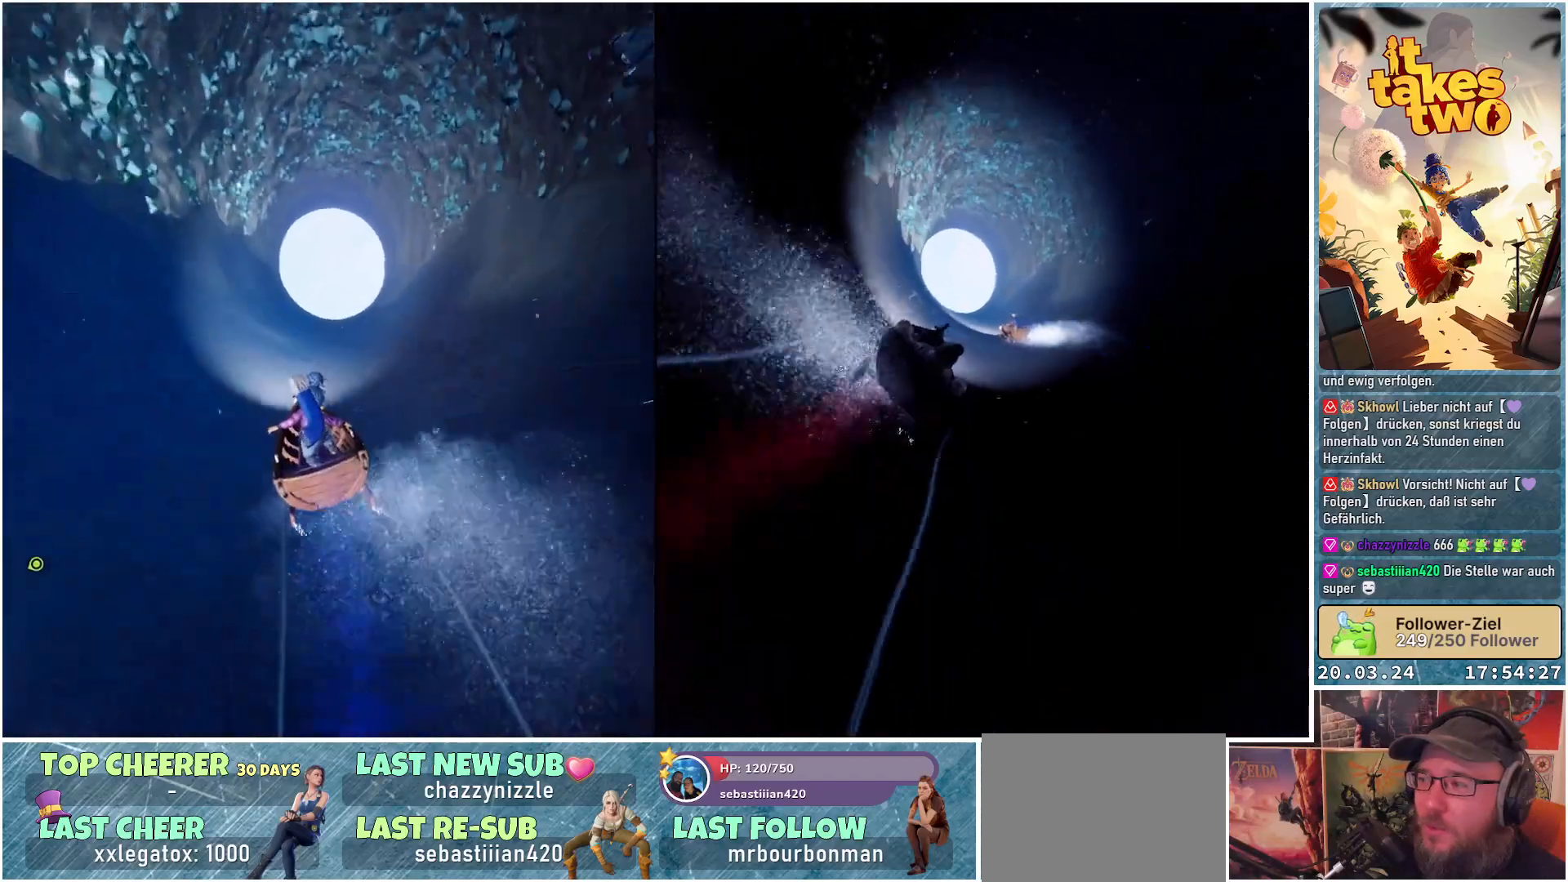
{"buttons": [], "left_stick": "right", "right_stick": "center", "events": [[267, "left_stick", "center"], [433, "left_stick", "right"]]}
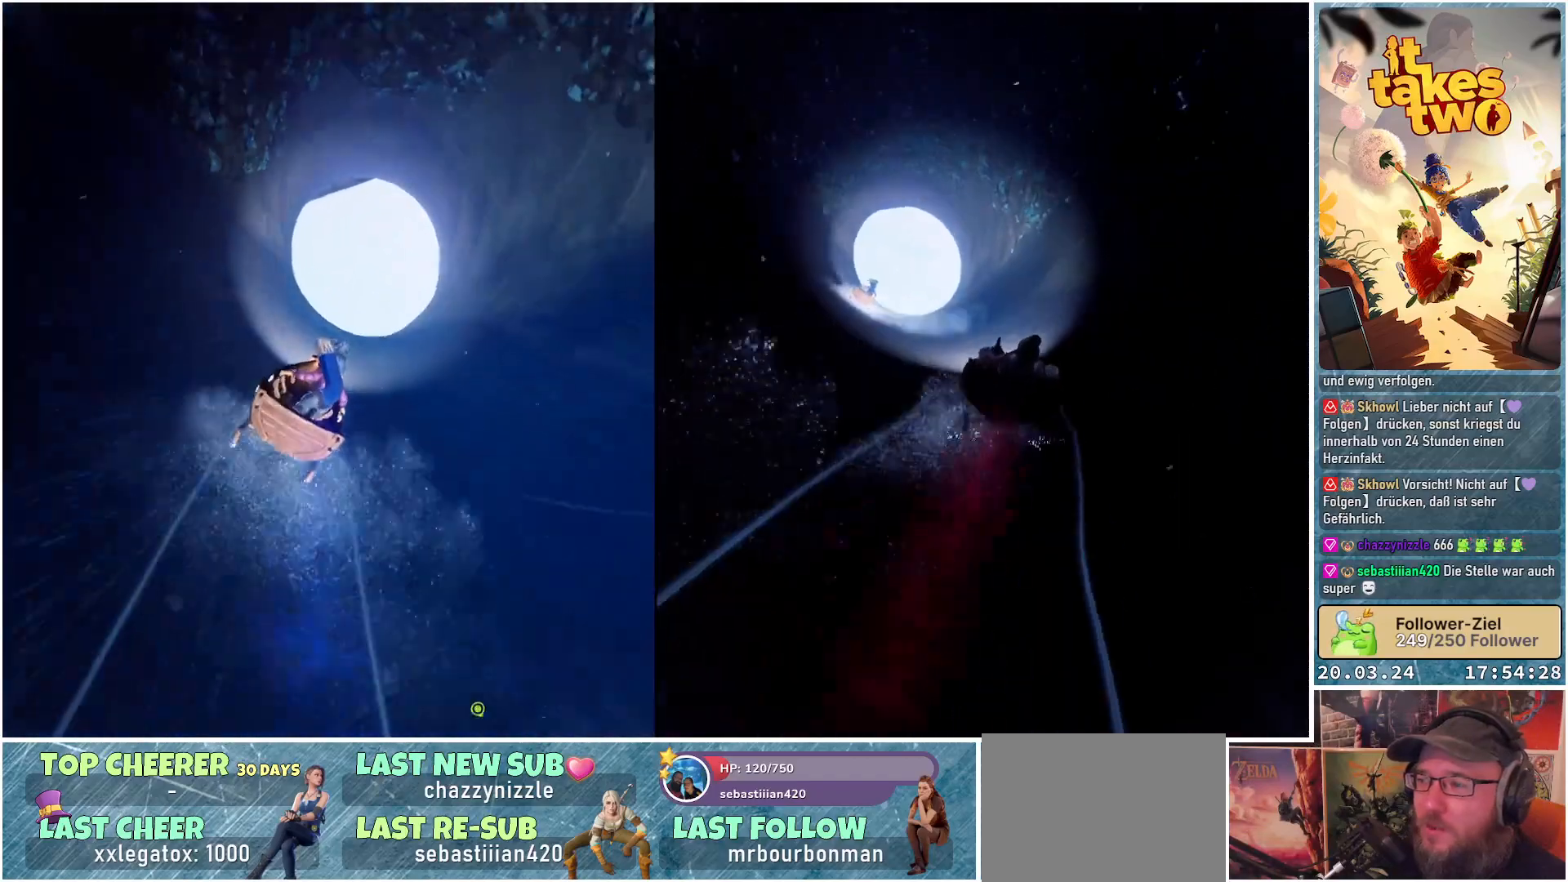
{"buttons": [], "left_stick": "center", "right_stick": "center", "events": [[233, "left_stick", "center"]]}